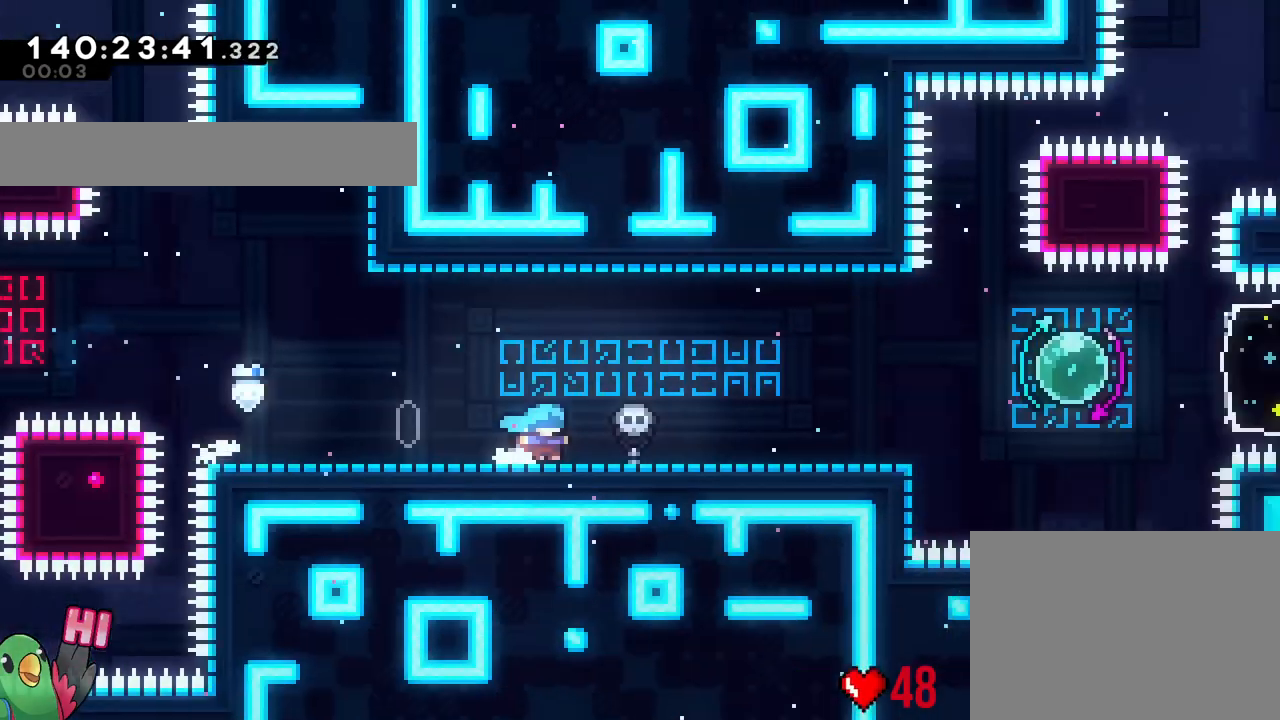
Gameplay with a controller (Nintendo layout); each line is a JSON object with the inputs held at the frame after it. "events" lists button and stick changes between this image and that frame as [ms after this image, input, new state], when the widget could be followed in between. Not read: HOME L1 L3 R1 R3.
{"buttons": [], "left_stick": "right", "right_stick": "center", "events": [[100, "L2", "down"], [217, "L2", "up"], [317, "L2", "down"], [367, "L2", "up"]]}
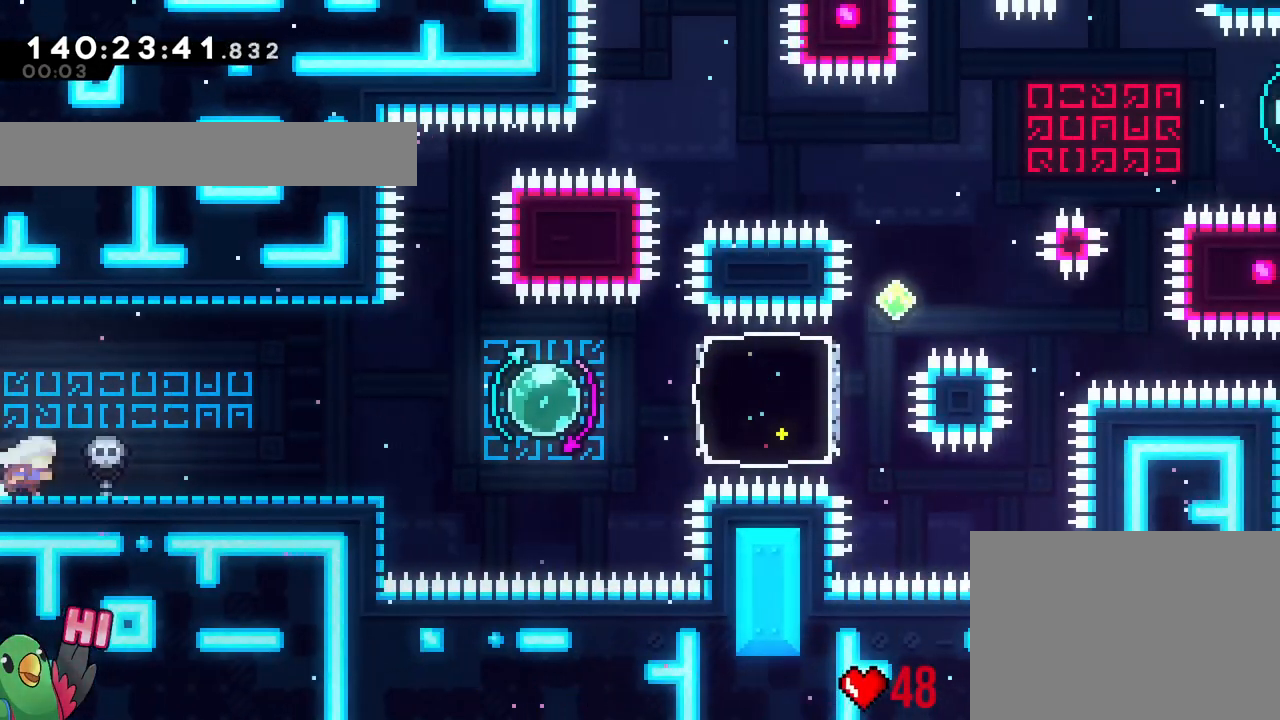
{"buttons": [], "left_stick": "right", "right_stick": "center", "events": [[66, "B", "down"], [217, "B", "up"], [367, "Y", "down"], [467, "Y", "up"]]}
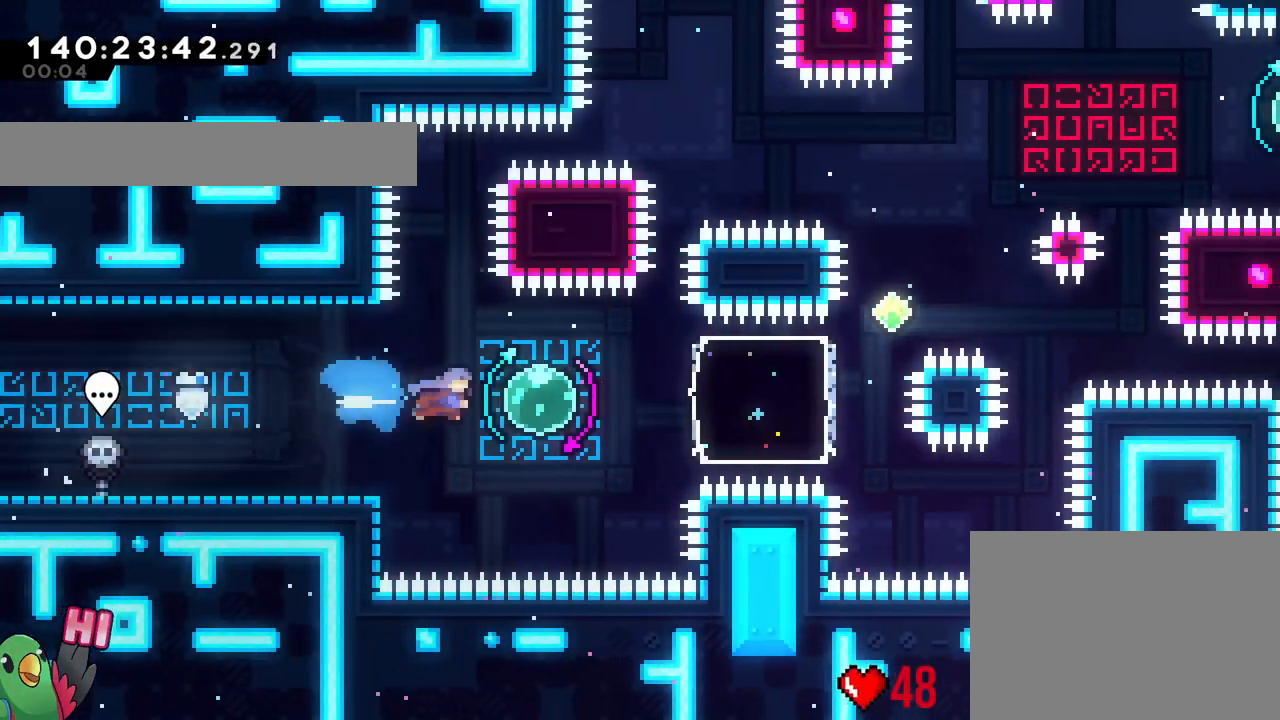
{"buttons": [], "left_stick": "right", "right_stick": "center", "events": [[34, "left_stick", "left"], [167, "Y", "down"], [250, "Y", "up"], [284, "left_stick", "down-right"], [334, "left_stick", "right"]]}
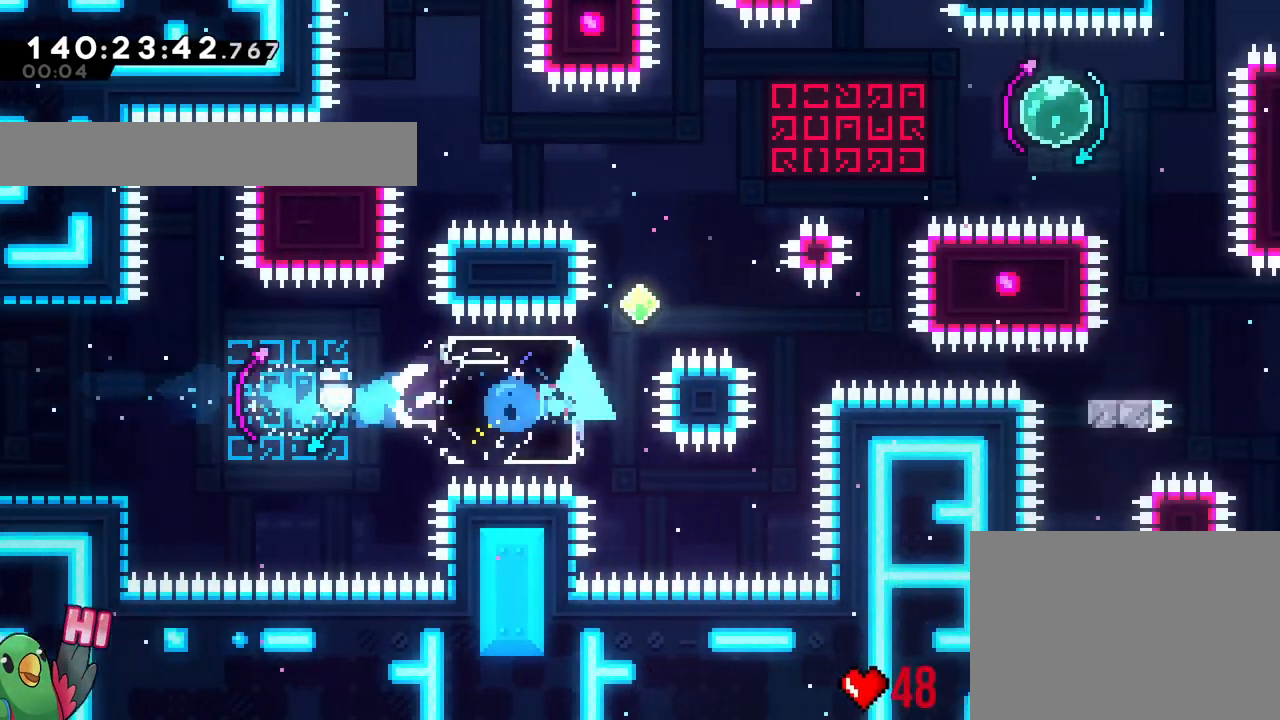
{"buttons": ["B"], "left_stick": "right", "right_stick": "center"}
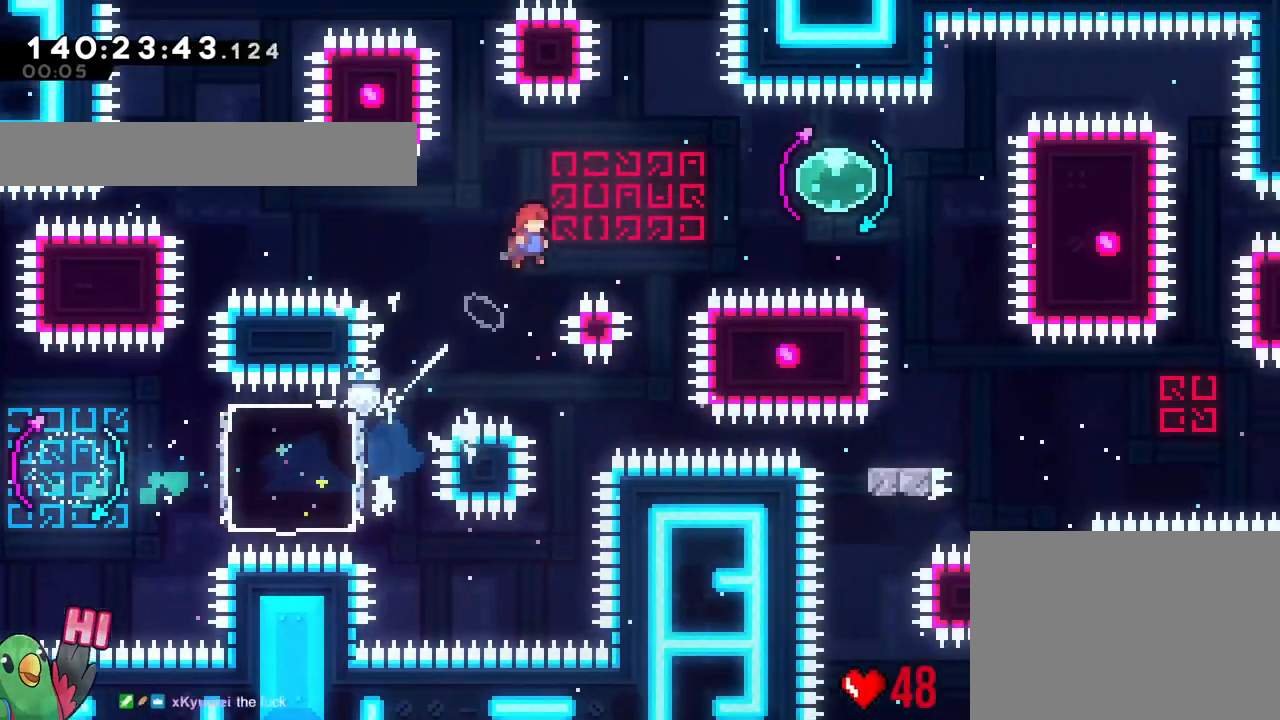
{"buttons": [], "left_stick": "up-left", "right_stick": "center", "events": [[167, "X", "down"], [250, "X", "up"], [250, "Y", "down"], [250, "right_stick", "down-right"], [300, "right_stick", "center"], [317, "B", "up"], [317, "Y", "up"], [501, "left_stick", "up-left"]]}
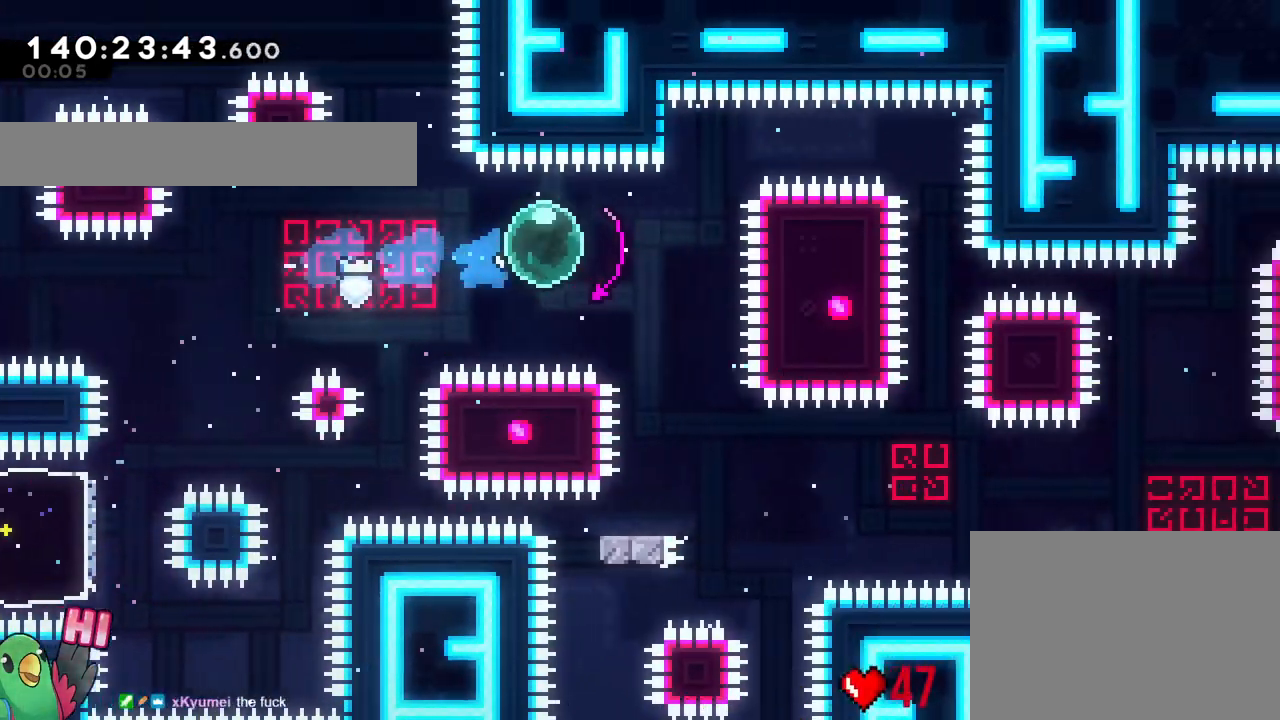
{"buttons": [], "left_stick": "down-left", "right_stick": "center", "events": [[66, "Y", "down"], [150, "Y", "up"], [200, "left_stick", "center"], [217, "X", "down"], [250, "B", "down"], [267, "B", "up"], [267, "X", "up"], [300, "left_stick", "down-left"], [383, "Y", "down"], [500, "Y", "up"]]}
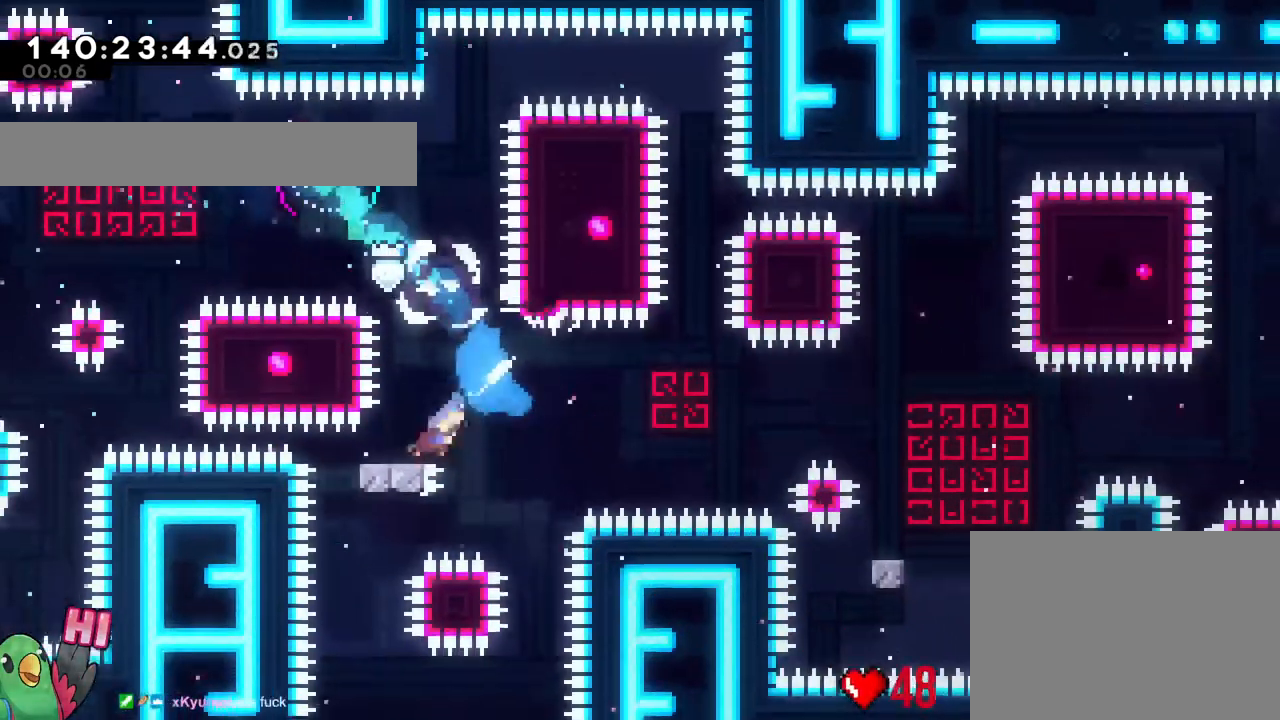
{"buttons": ["B"], "left_stick": "center", "right_stick": "center", "events": [[17, "left_stick", "right"], [67, "B", "down"], [501, "left_stick", "center"]]}
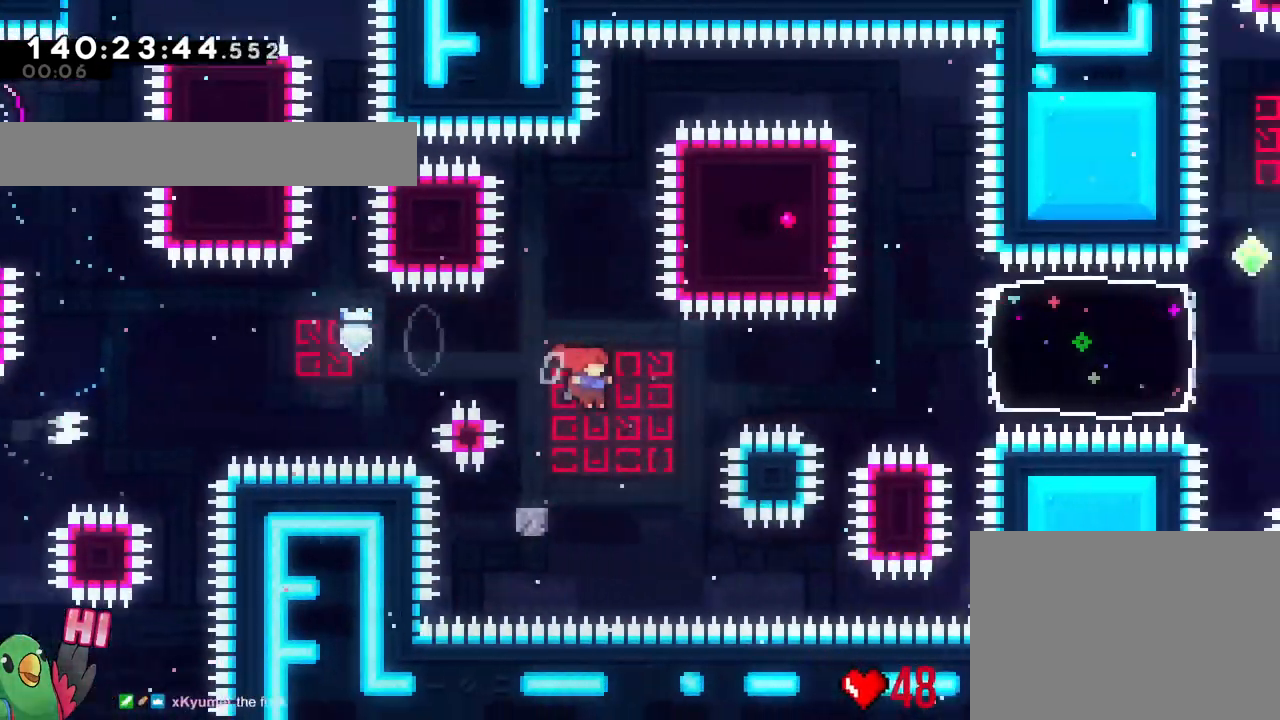
{"buttons": ["B"], "left_stick": "right", "right_stick": "center", "events": [[16, "B", "up"], [150, "left_stick", "left"], [233, "Y", "down"], [333, "Y", "up"], [350, "left_stick", "center"], [383, "B", "down"], [400, "left_stick", "right"]]}
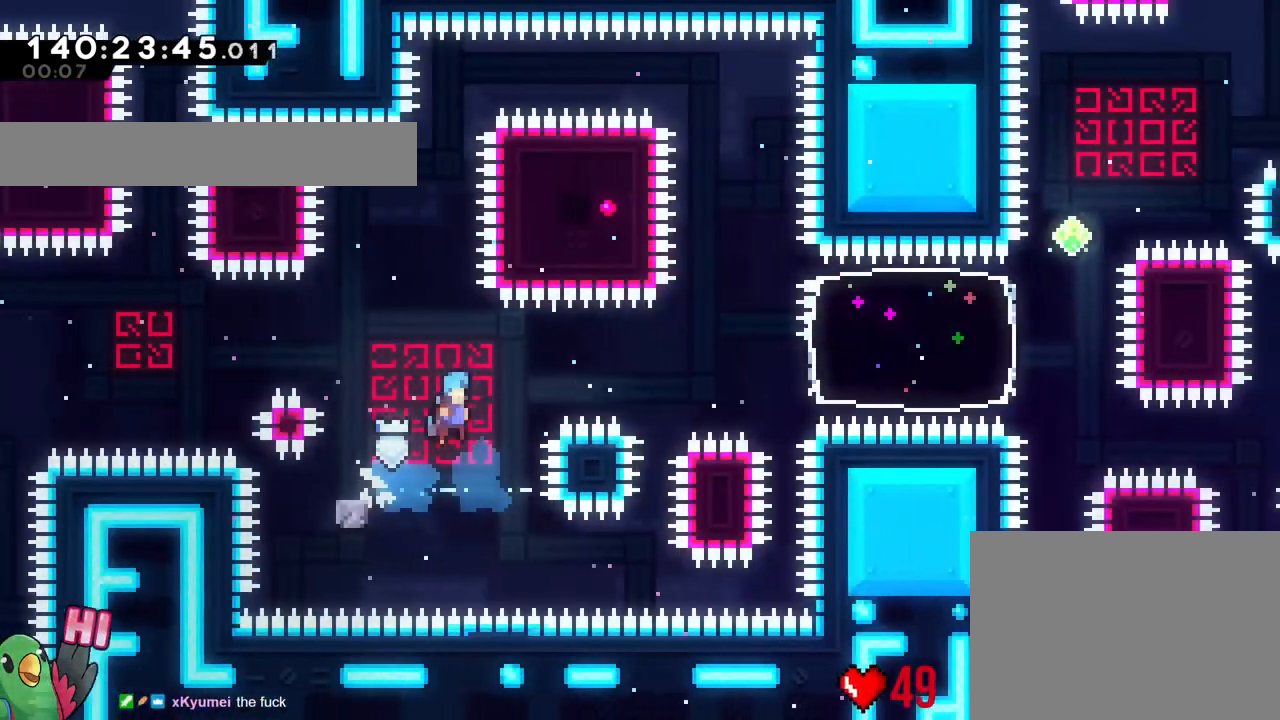
{"buttons": [], "left_stick": "right", "right_stick": "center"}
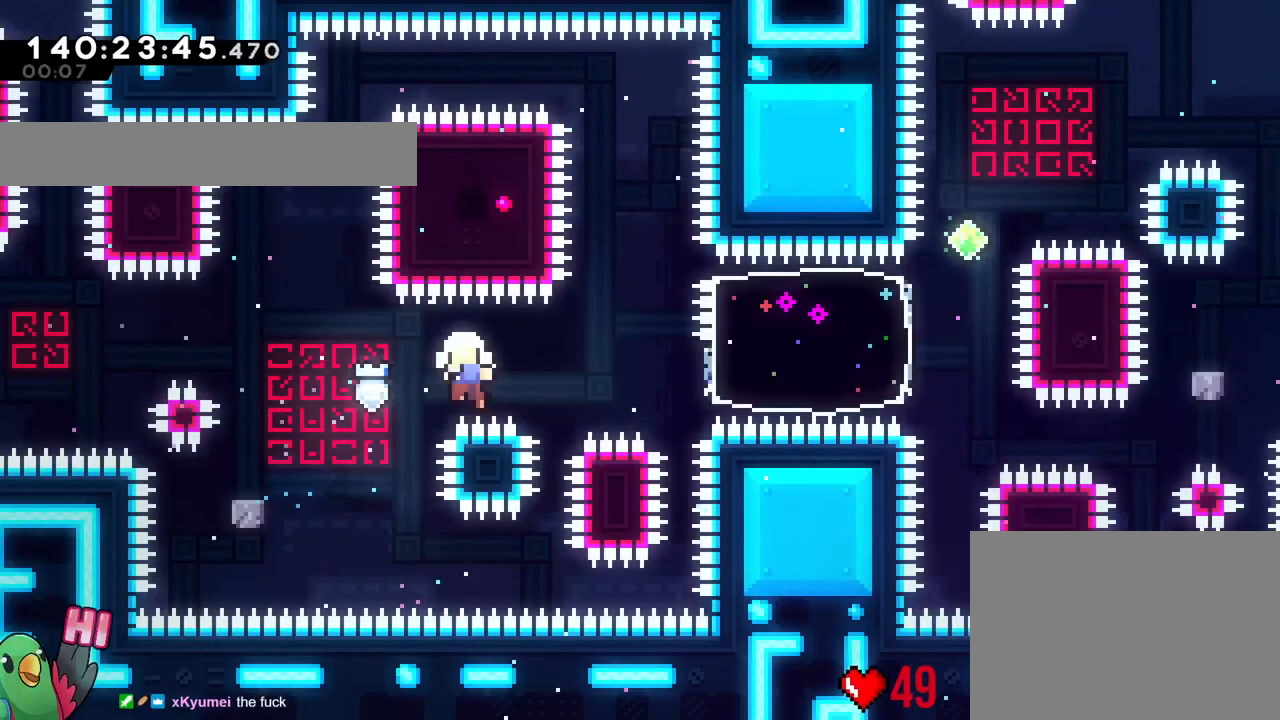
{"buttons": ["B"], "left_stick": "center", "right_stick": "center", "events": [[16, "B", "down"], [16, "left_stick", "center"], [150, "B", "up"], [233, "B", "down"], [367, "B", "up"], [450, "B", "down"]]}
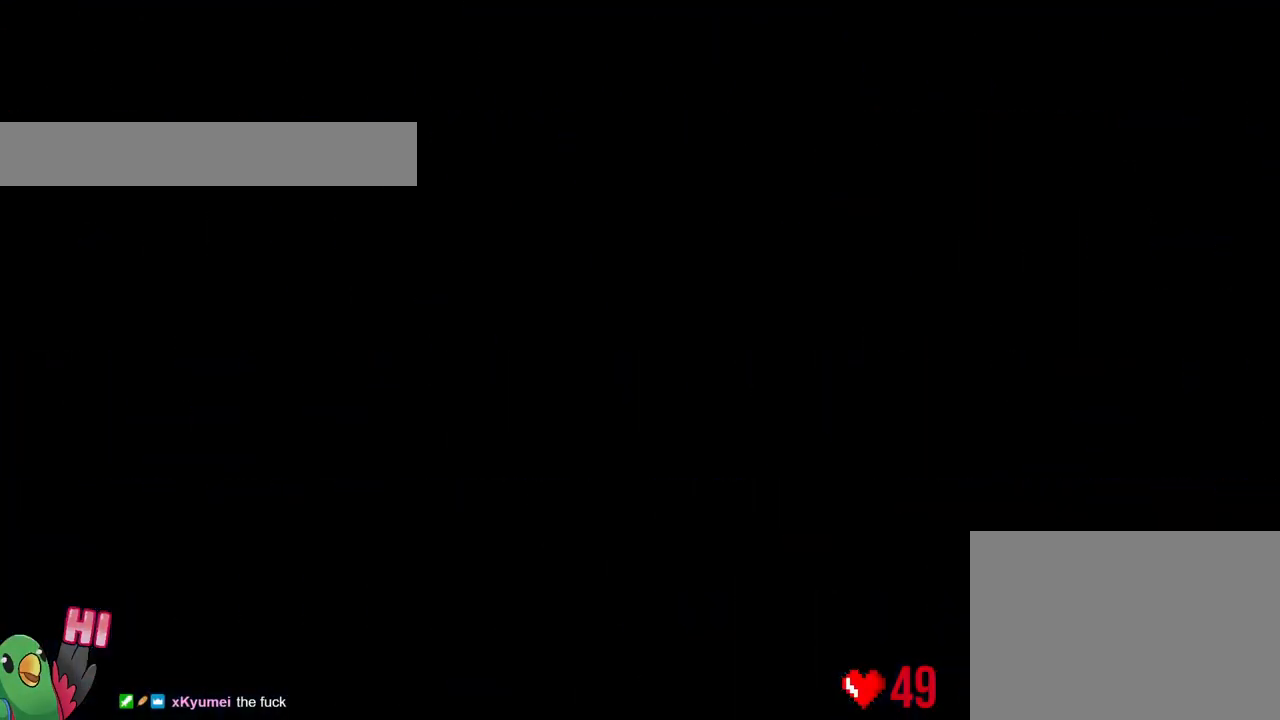
{"buttons": [], "left_stick": "center", "right_stick": "center", "events": [[67, "B", "up"]]}
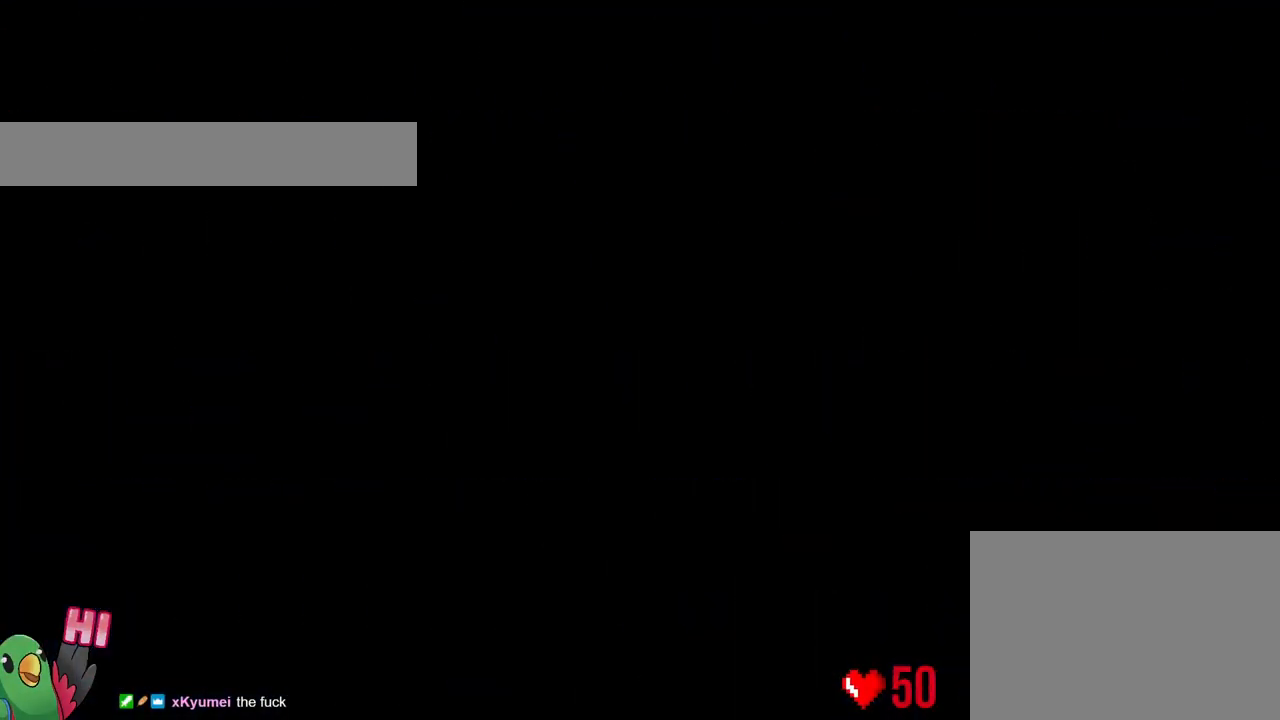
{"buttons": [], "left_stick": "center", "right_stick": "center", "events": []}
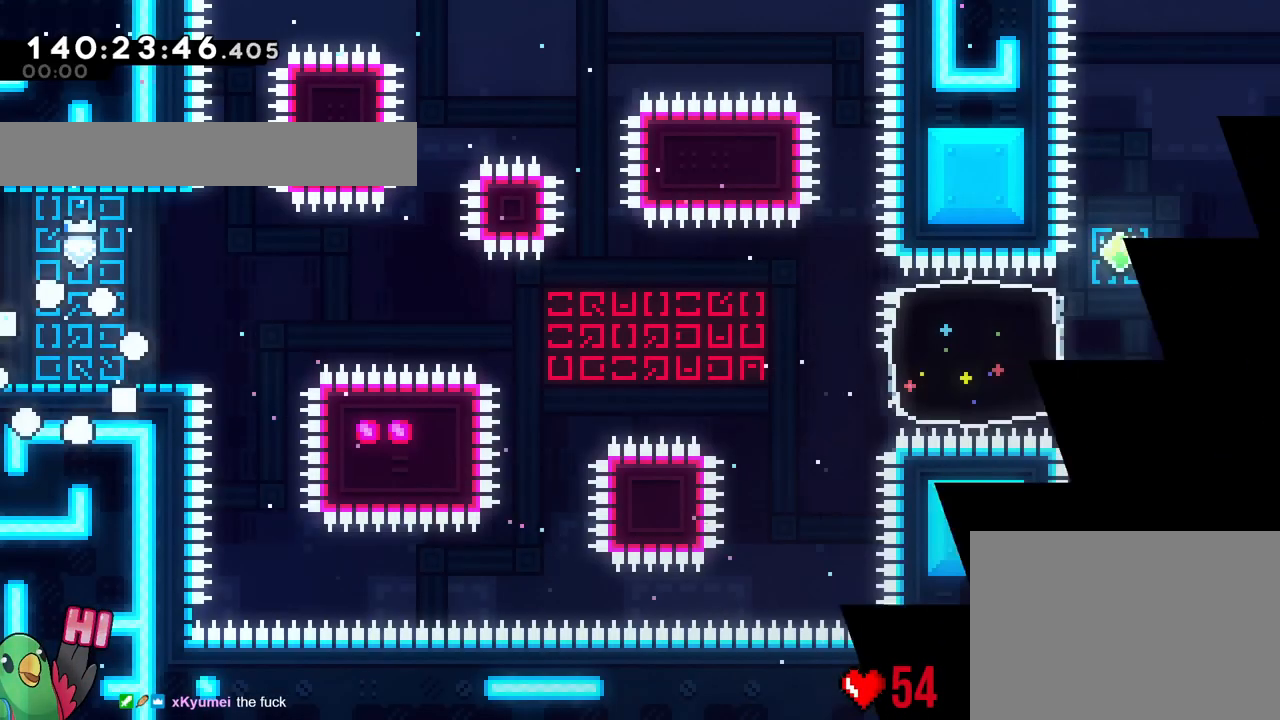
{"buttons": ["B"], "left_stick": "center", "right_stick": "center"}
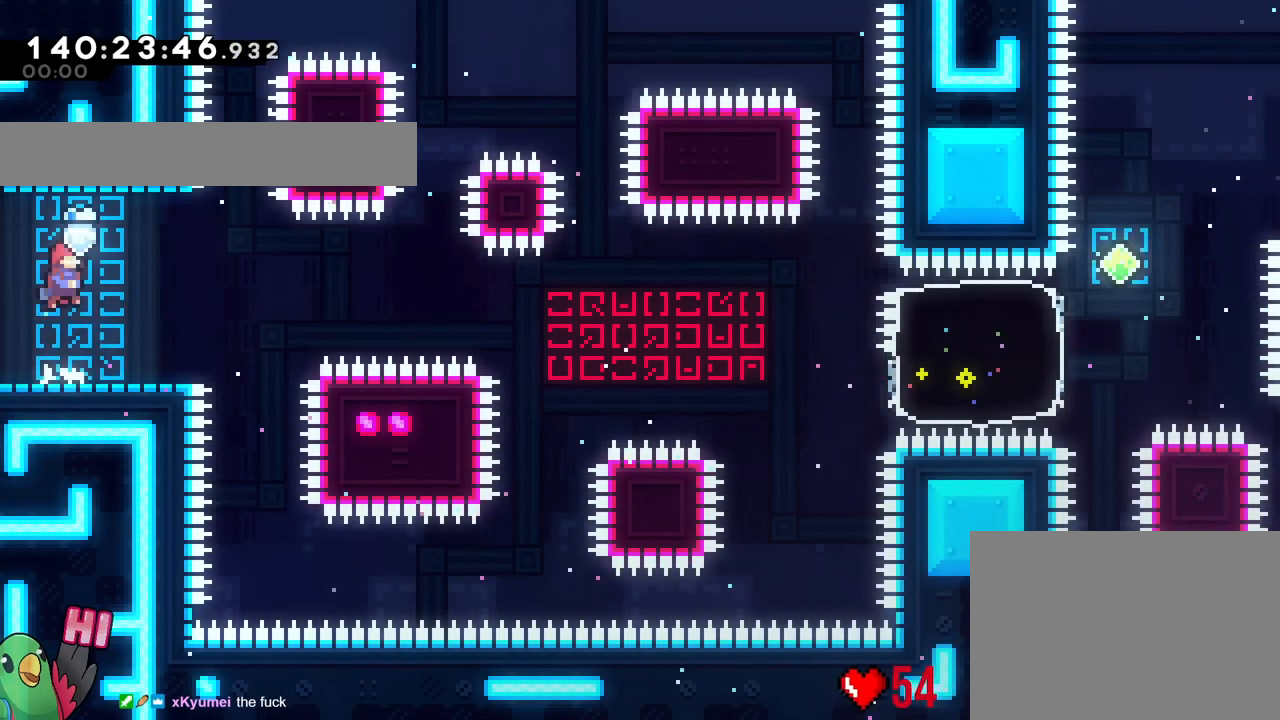
{"buttons": [], "left_stick": "center", "right_stick": "center", "events": [[183, "B", "up"], [200, "left_stick", "down-right"], [317, "left_stick", "center"]]}
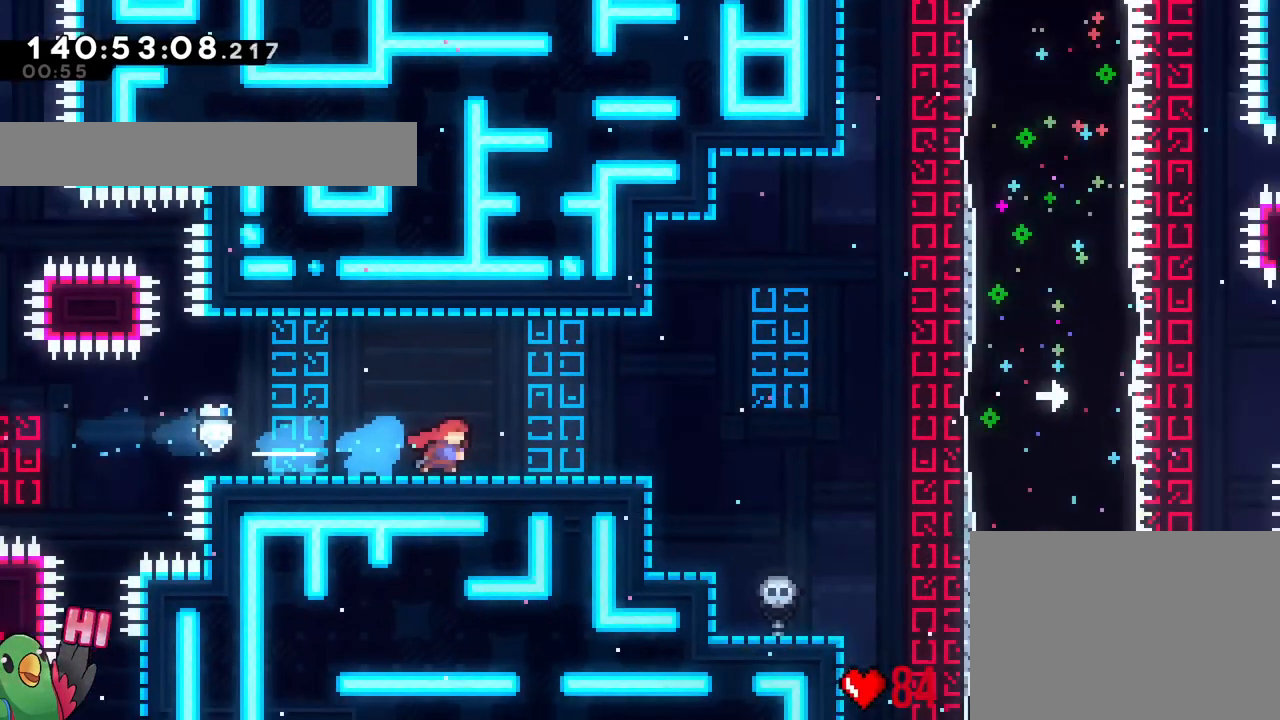
{"buttons": ["Y"], "left_stick": "down", "right_stick": "center"}